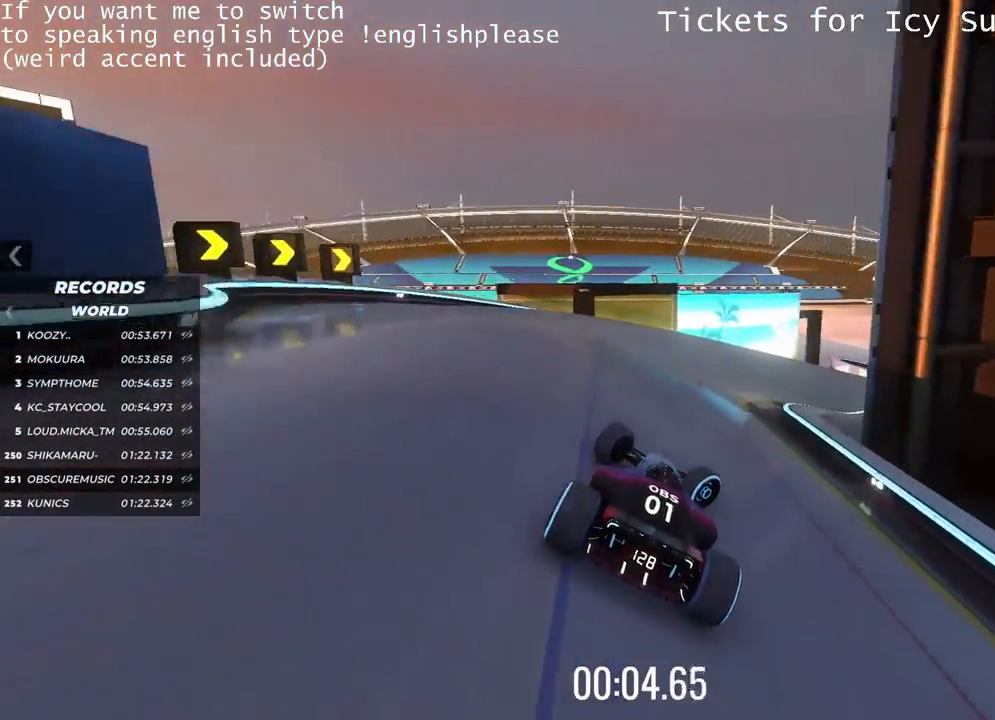
Gameplay with keyboard; each line is a JSON object with the keys held at the frame after it. "events" lists presses ("down") and releases ("up") of "down", "left", "right" and "up" between this image and that frame as [ms after this image, input, new state], when the widget could be followed in between. No other keys are recorded. Mouse input is not recorded.
{"keys": ["right"], "events": []}
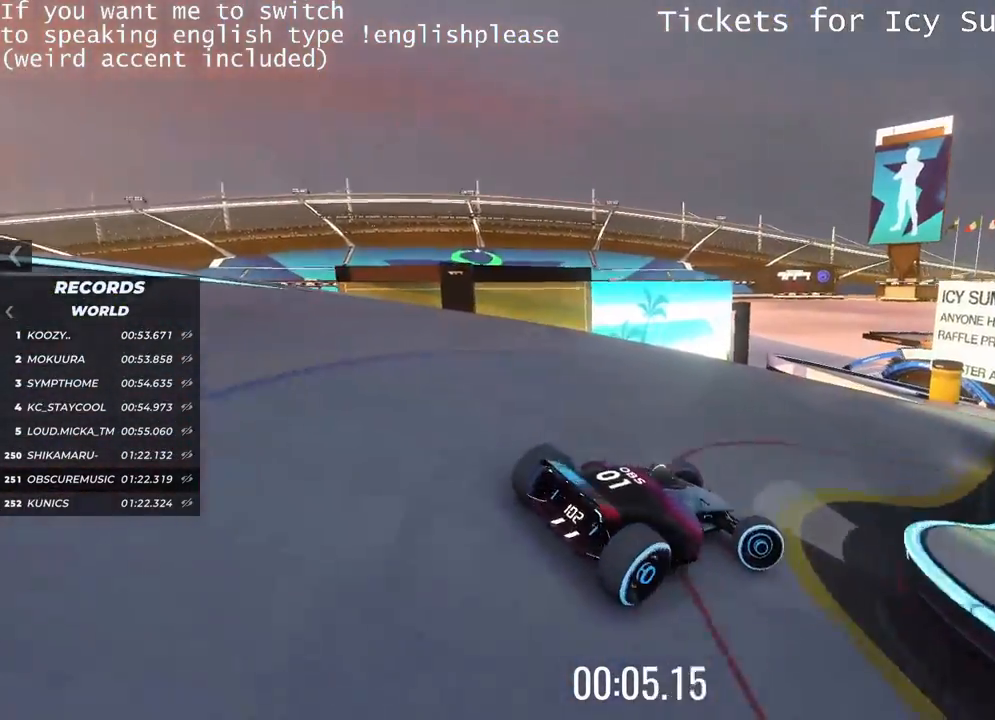
{"keys": ["left", "up"], "events": [[284, "up", "down"], [351, "left", "down"], [351, "right", "up"]]}
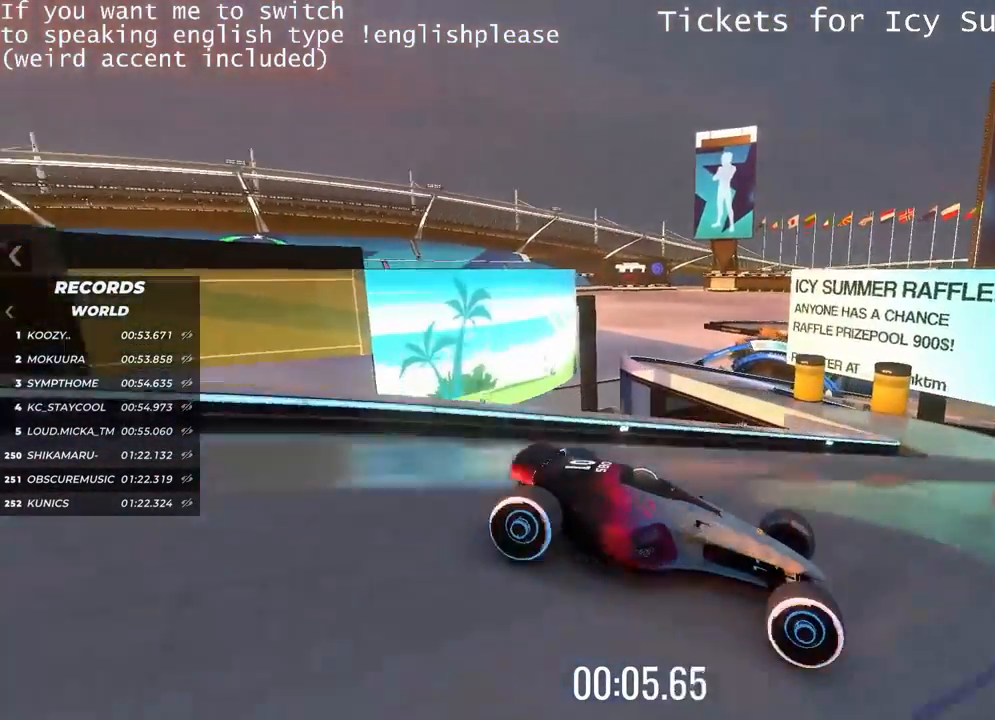
{"keys": ["left", "up"], "events": []}
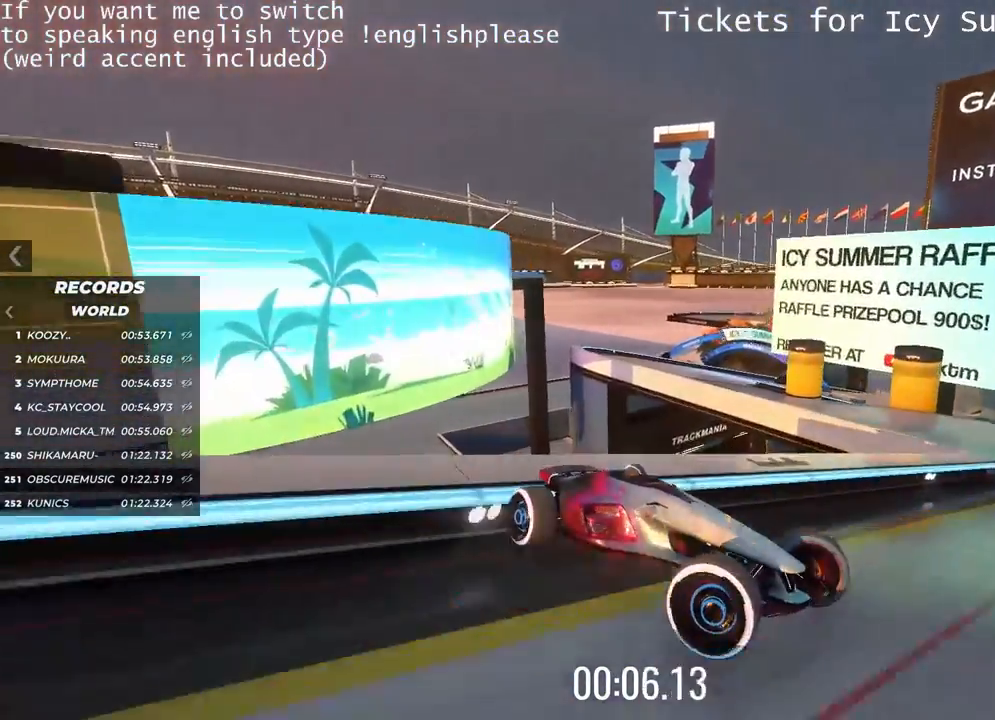
{"keys": ["left"], "events": [[501, "up", "up"]]}
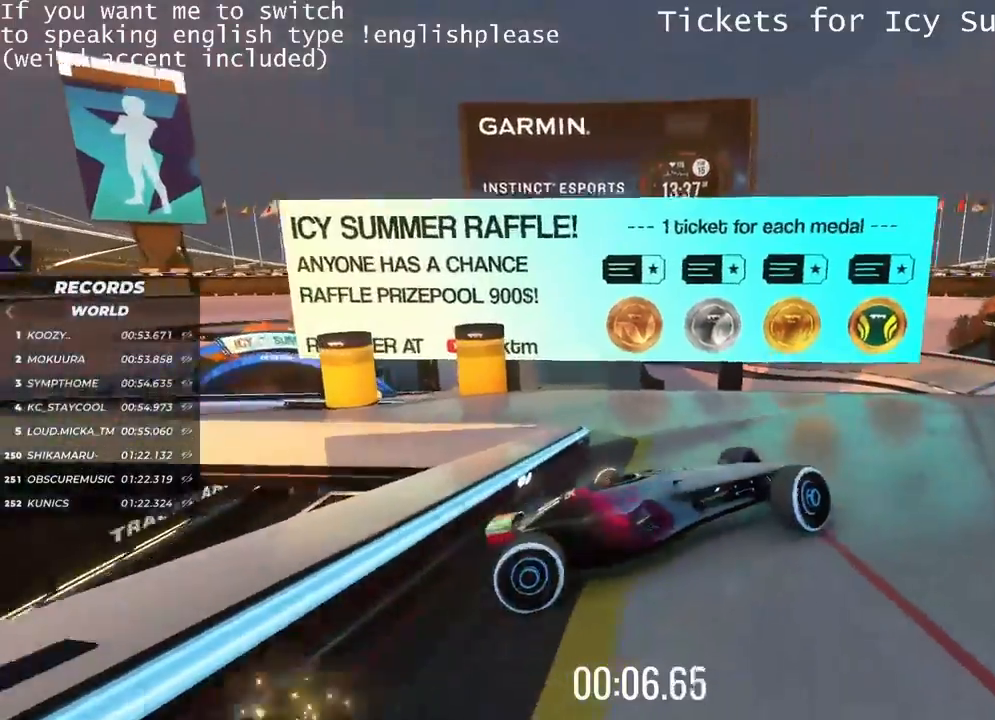
{"keys": ["down", "left"], "events": [[350, "down", "down"]]}
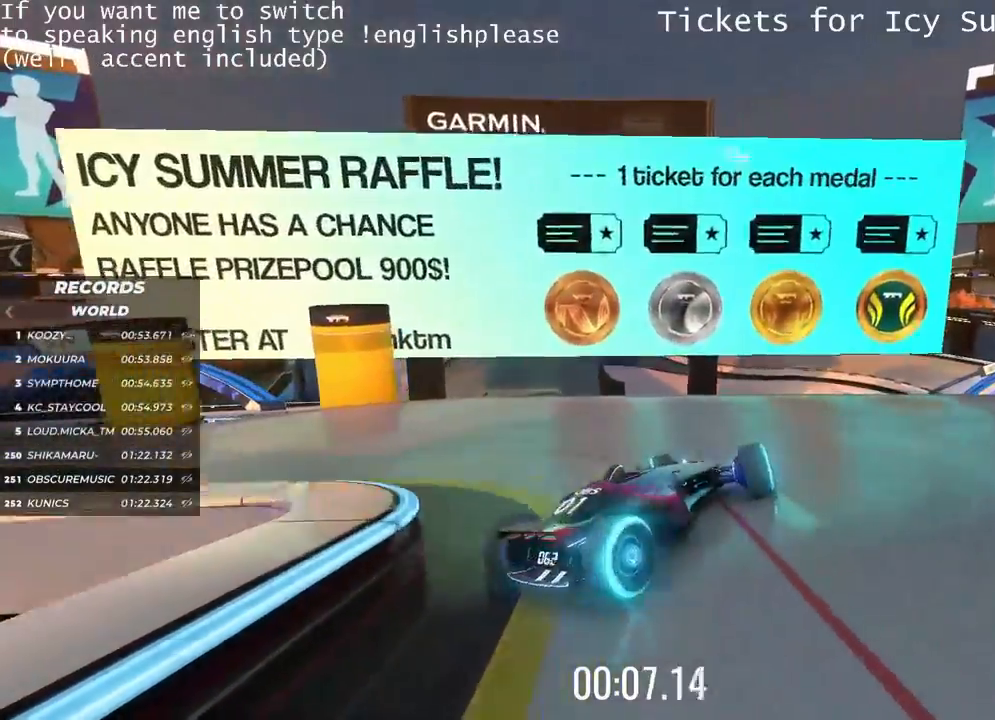
{"keys": ["left"], "events": [[334, "down", "up"]]}
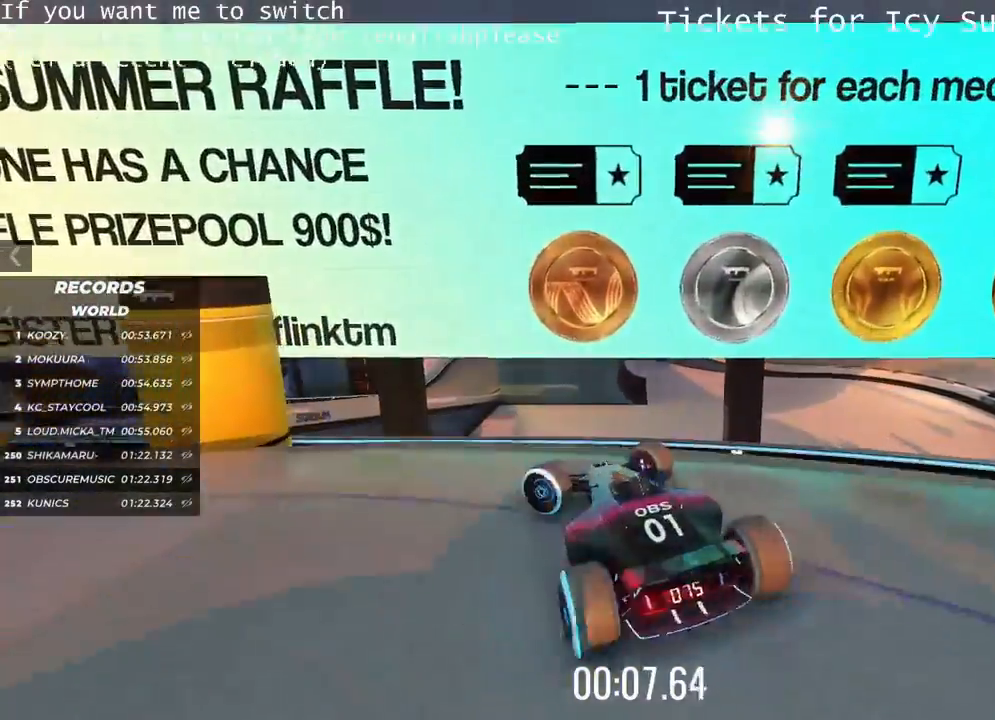
{"keys": ["right", "up"], "events": [[117, "up", "down"], [183, "left", "up"], [367, "right", "down"]]}
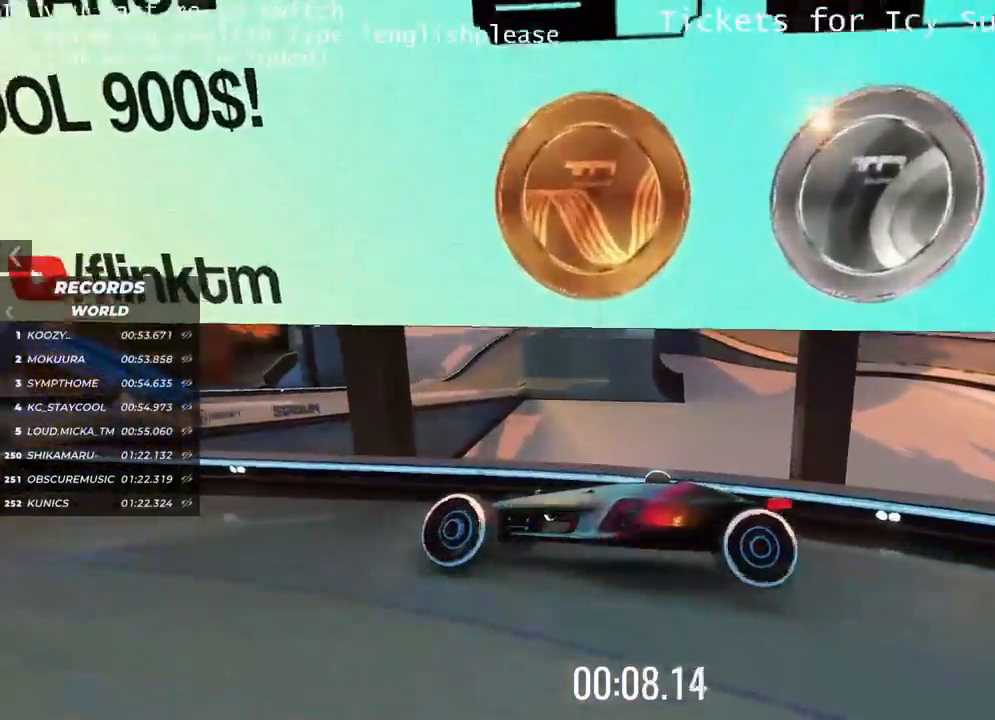
{"keys": ["up"], "events": [[384, "right", "up"]]}
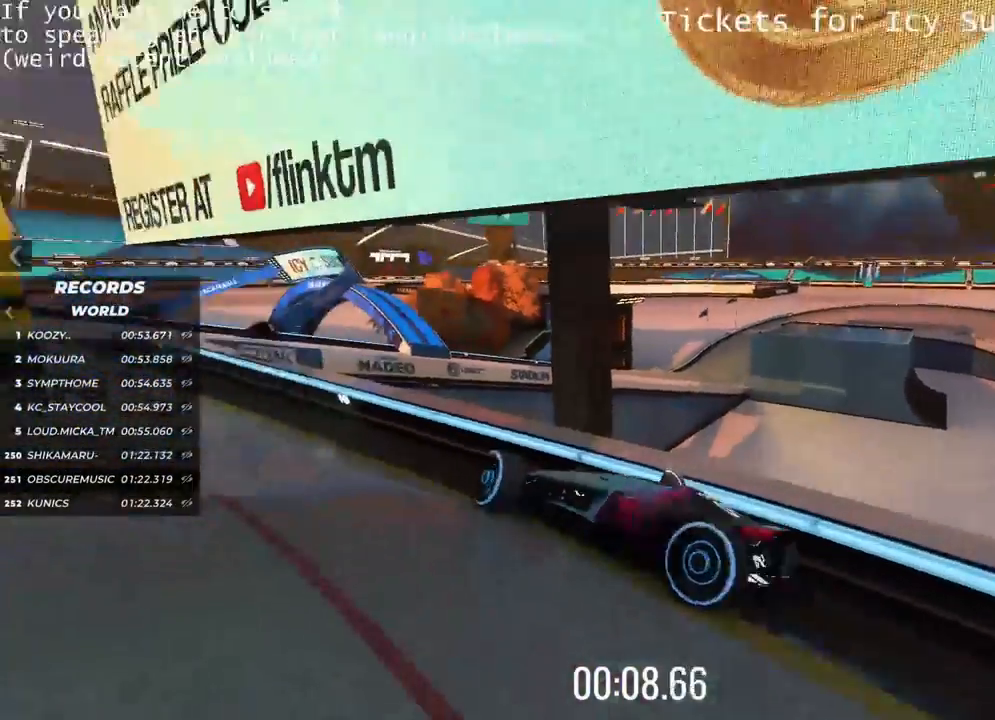
{"keys": ["up"], "events": [[133, "left", "down"], [500, "left", "up"]]}
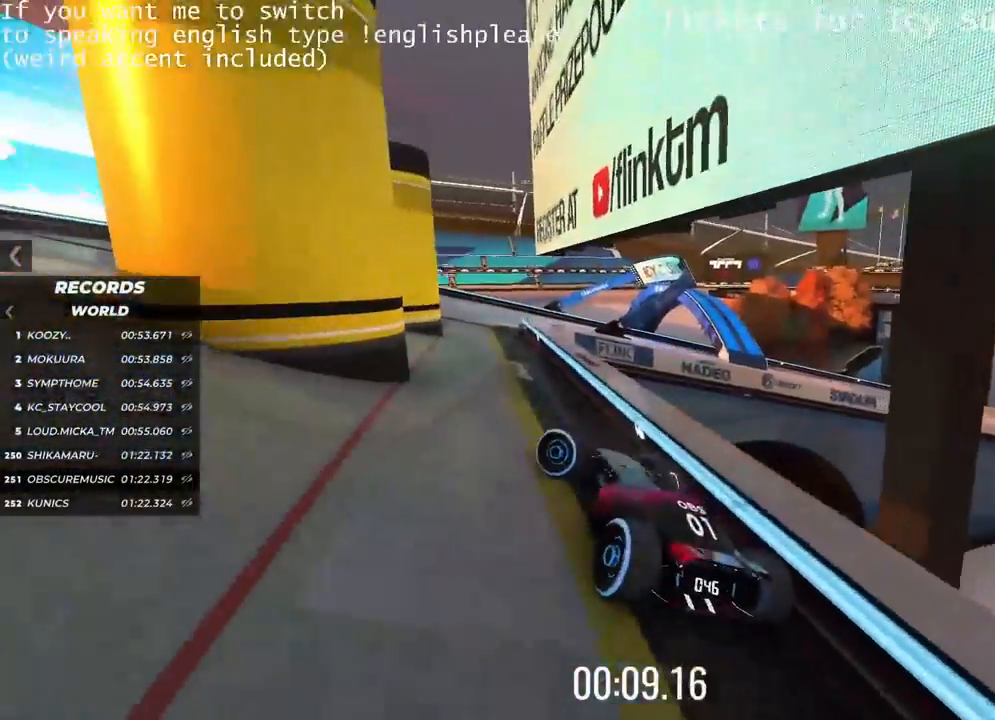
{"keys": ["up"], "events": [[284, "left", "down"], [367, "left", "up"]]}
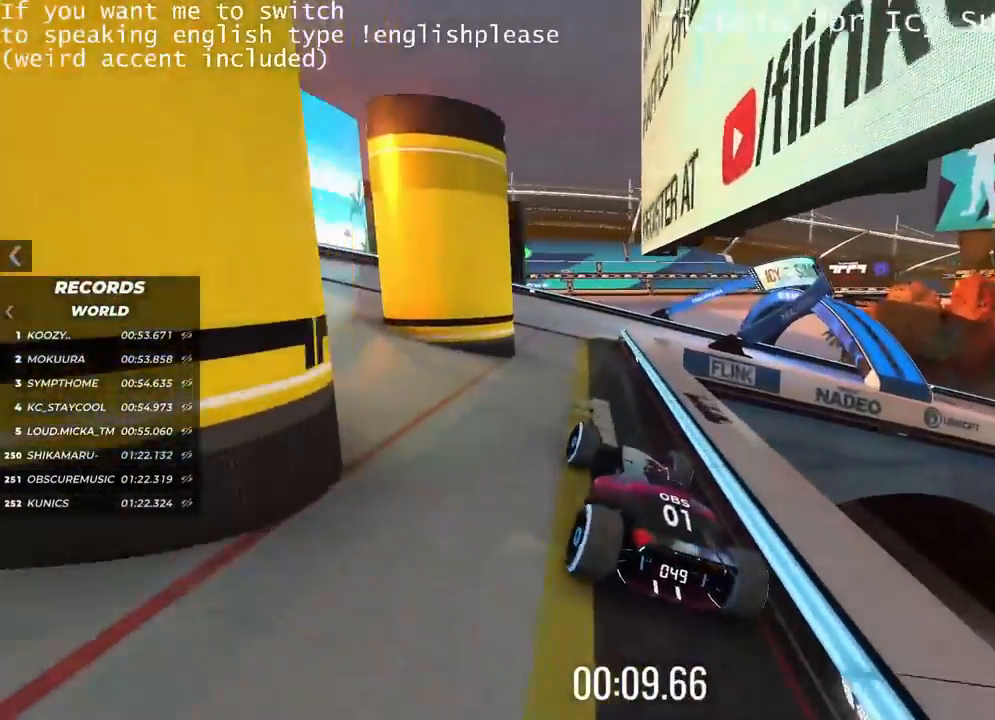
{"keys": ["left", "up"], "events": [[50, "left", "down"], [133, "left", "up"], [200, "left", "down"], [283, "left", "up"], [333, "left", "down"]]}
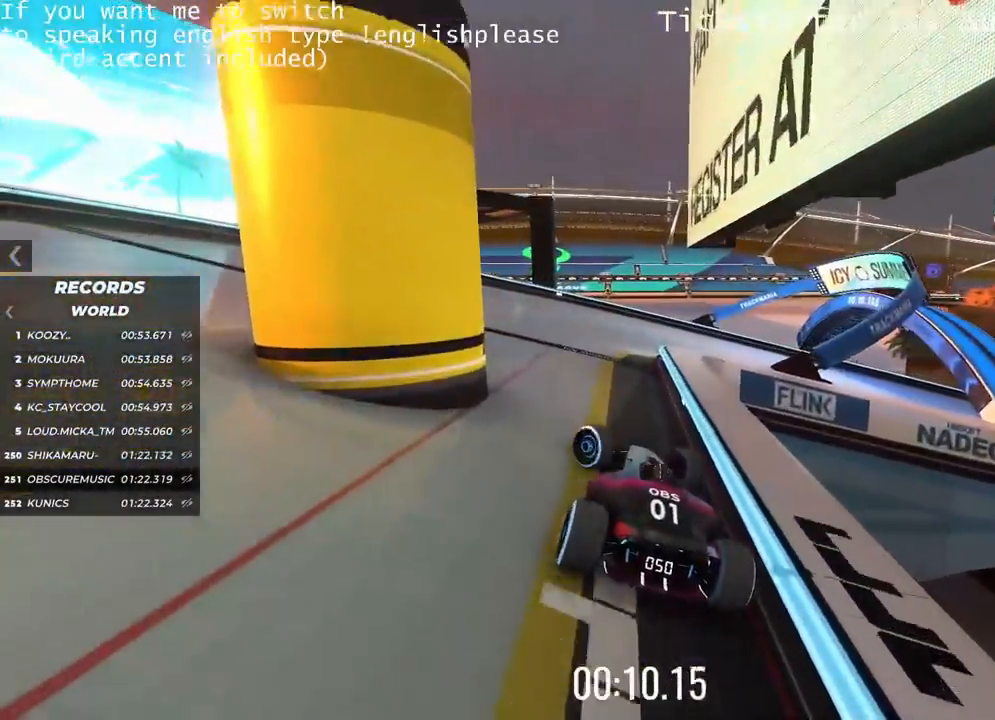
{"keys": ["up"], "events": [[134, "left", "up"]]}
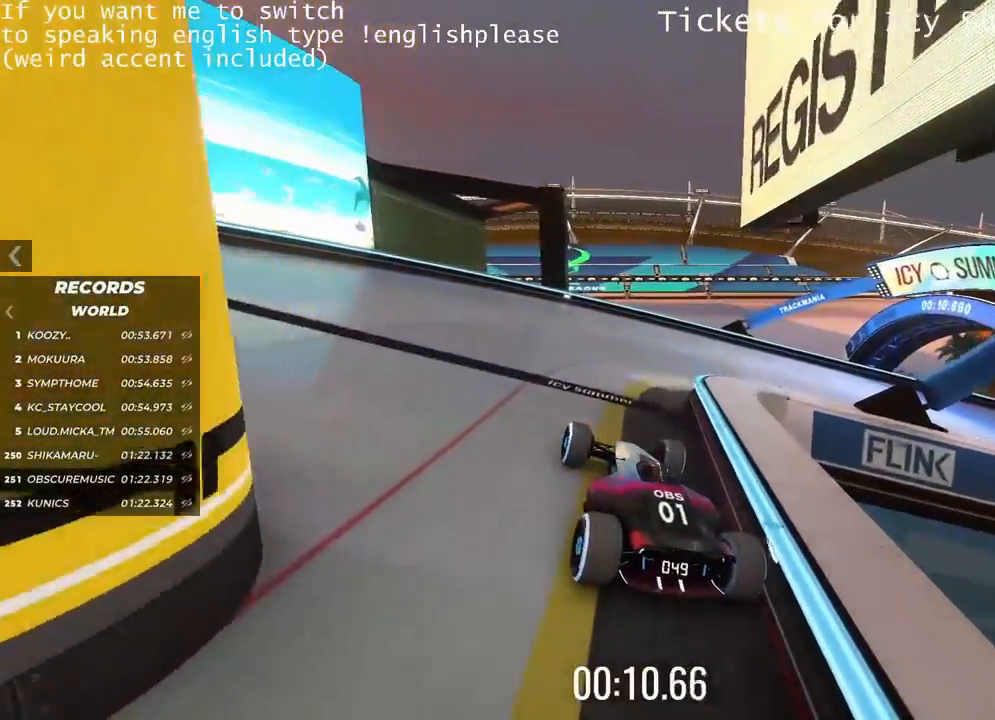
{"keys": ["right"], "events": [[250, "up", "up"], [283, "right", "down"]]}
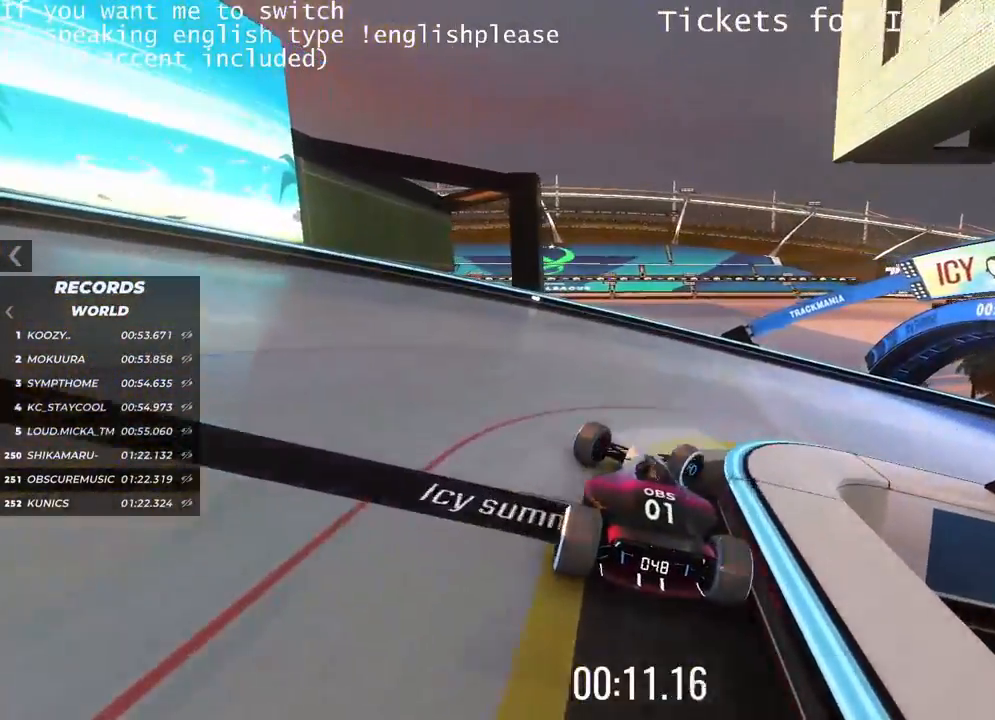
{"keys": ["up"], "events": [[451, "up", "down"], [501, "right", "up"]]}
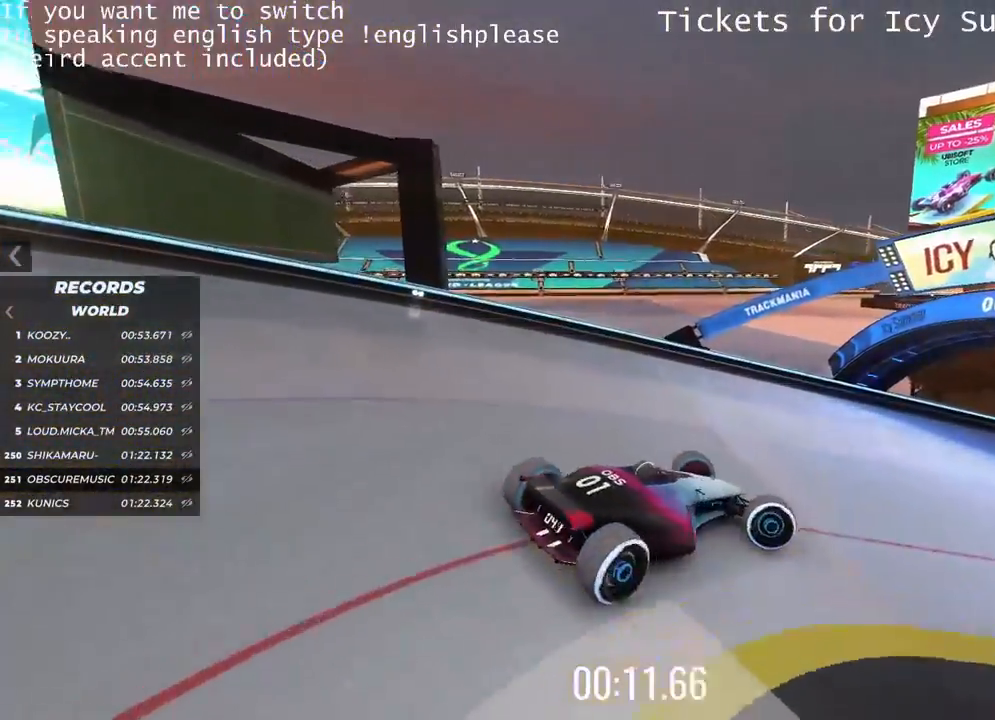
{"keys": ["left", "up"], "events": [[33, "left", "down"]]}
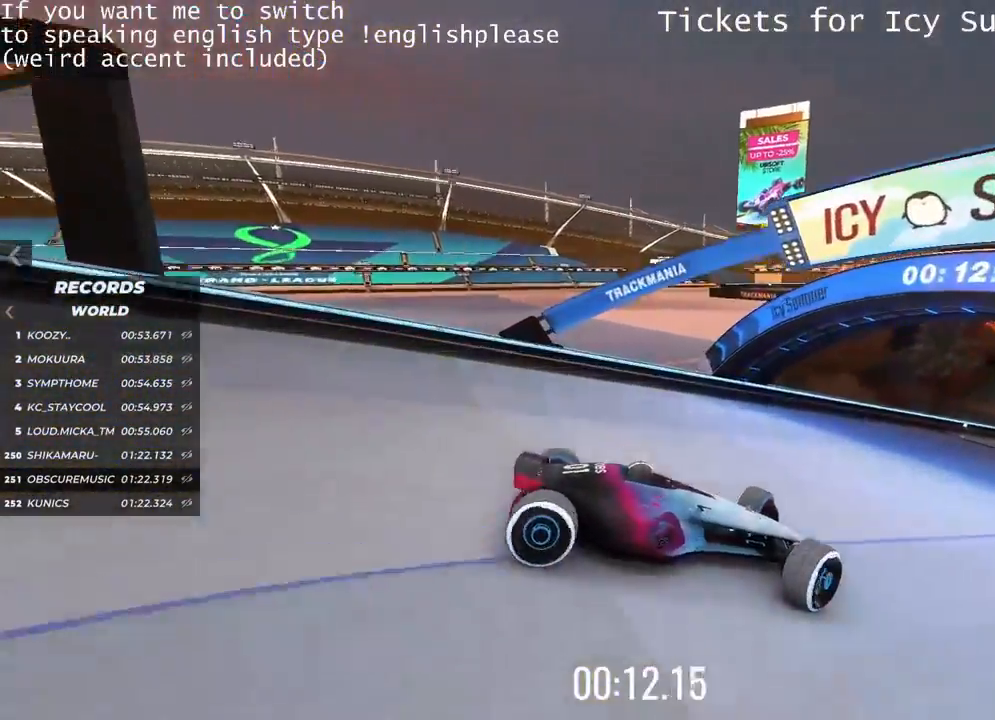
{"keys": ["left", "up"], "events": []}
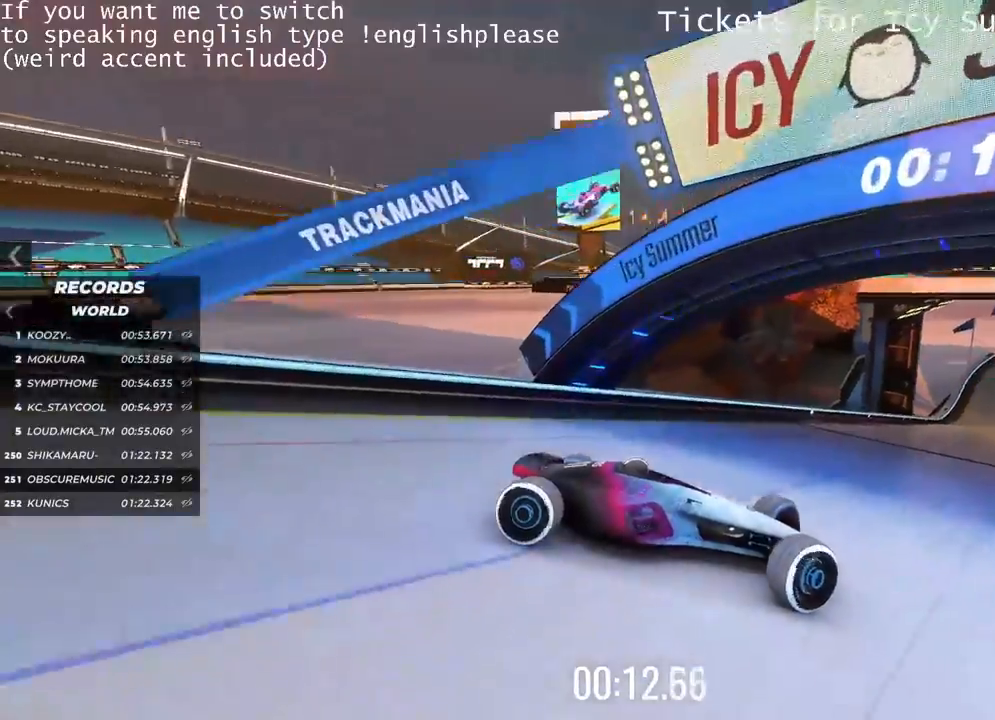
{"keys": ["left"], "events": [[383, "up", "up"]]}
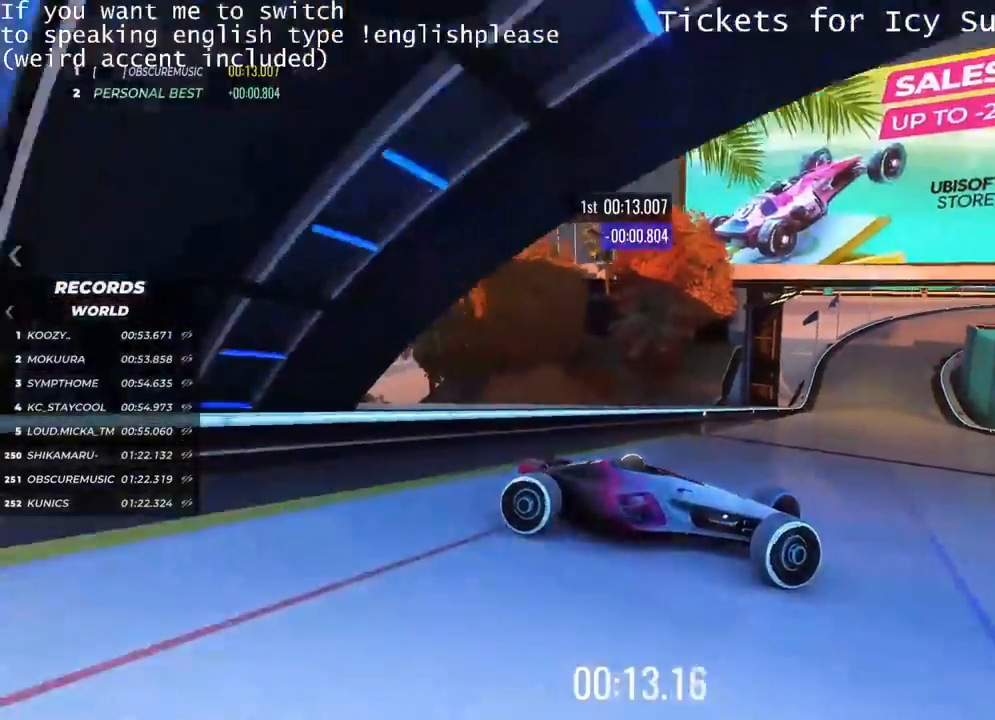
{"keys": ["left", "up"], "events": [[384, "up", "down"]]}
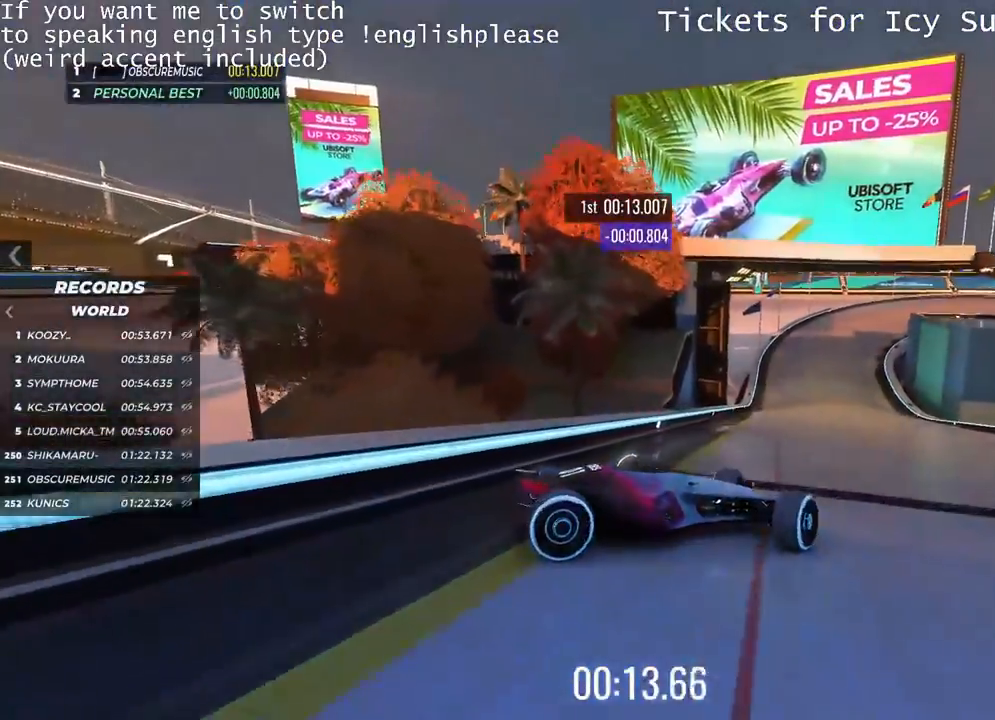
{"keys": ["up"], "events": [[33, "left", "up"], [300, "right", "down"], [433, "right", "up"]]}
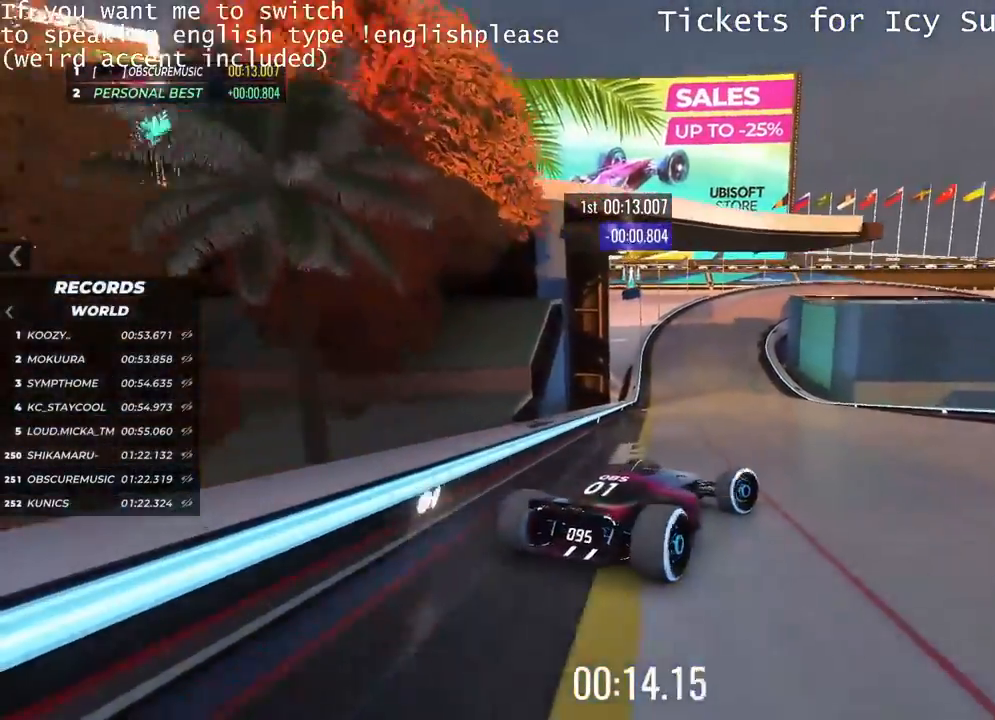
{"keys": ["up"], "events": [[351, "right", "down"], [484, "right", "up"]]}
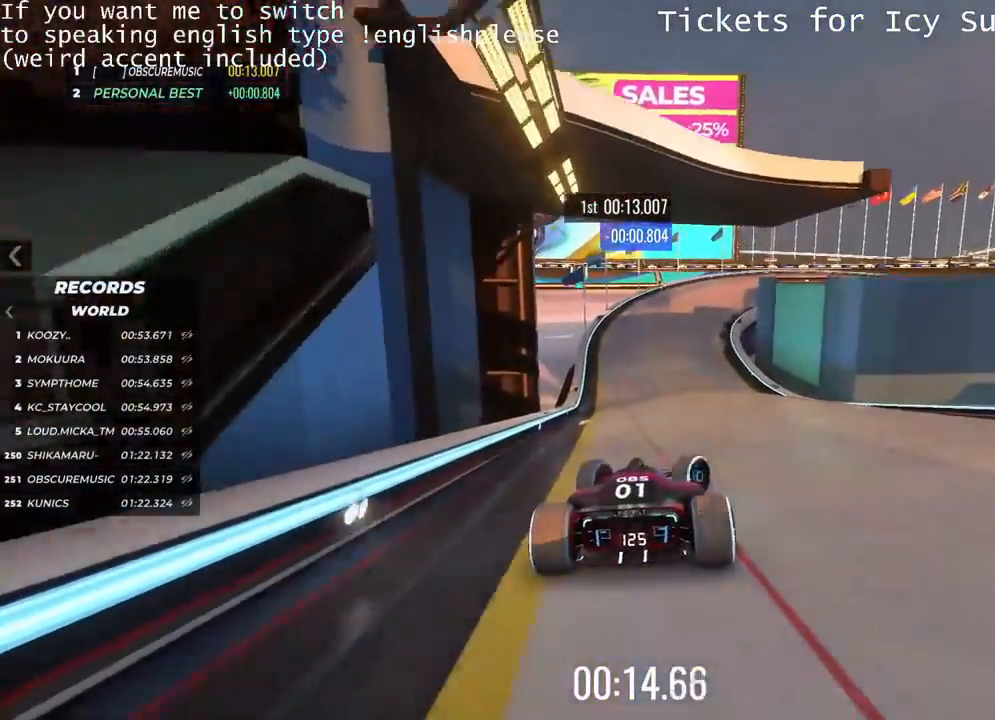
{"keys": ["up"], "events": [[150, "right", "down"], [233, "right", "up"]]}
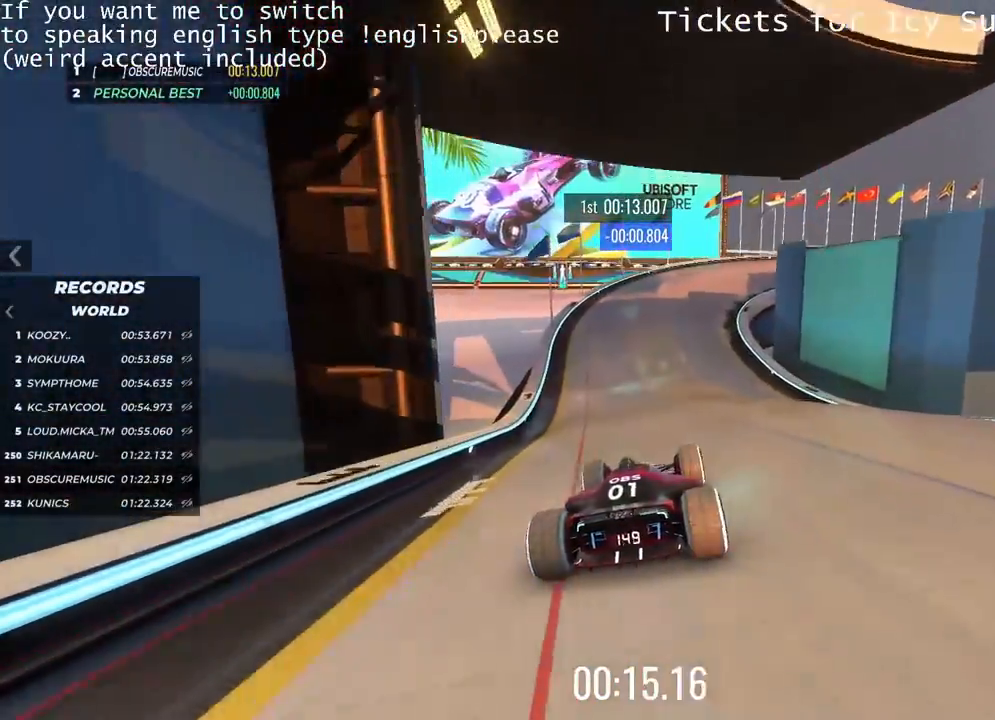
{"keys": ["right", "up"], "events": [[250, "right", "down"], [334, "right", "up"], [417, "right", "down"]]}
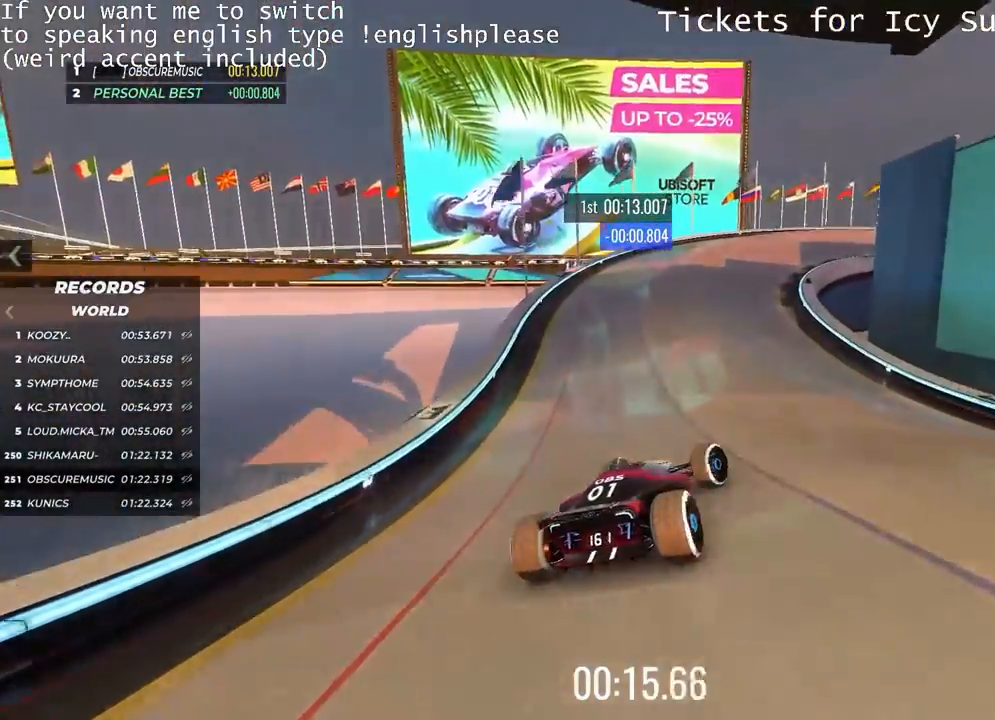
{"keys": ["right"], "events": [[33, "right", "up"], [100, "right", "down"], [300, "up", "up"]]}
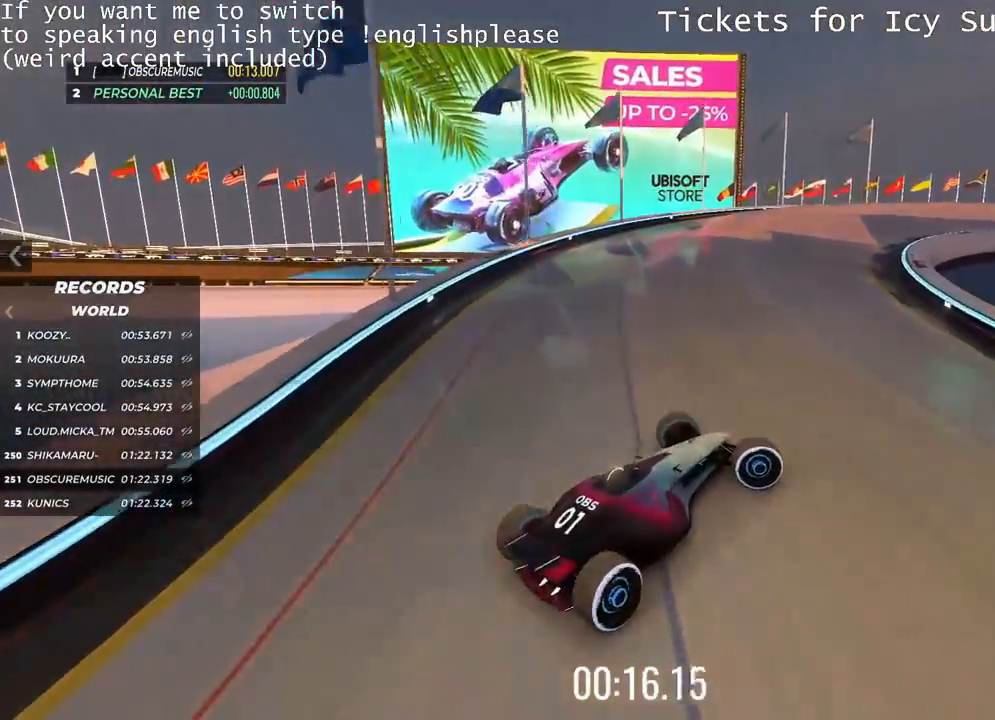
{"keys": ["left", "up"], "events": [[250, "up", "down"], [283, "left", "down"], [283, "right", "up"]]}
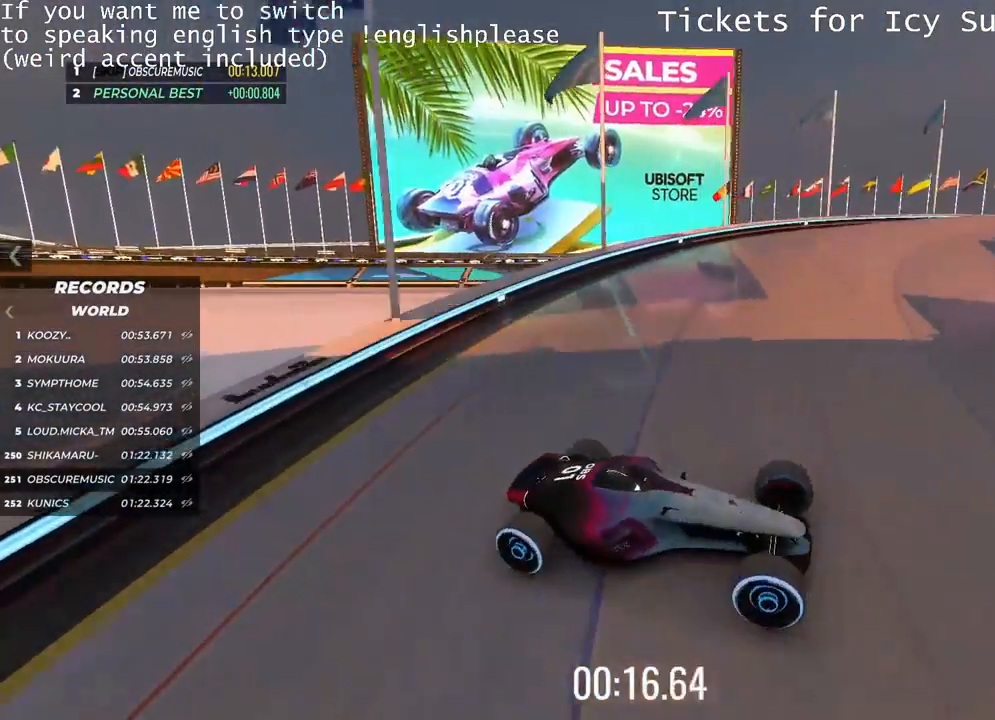
{"keys": ["left"], "events": [[484, "up", "up"]]}
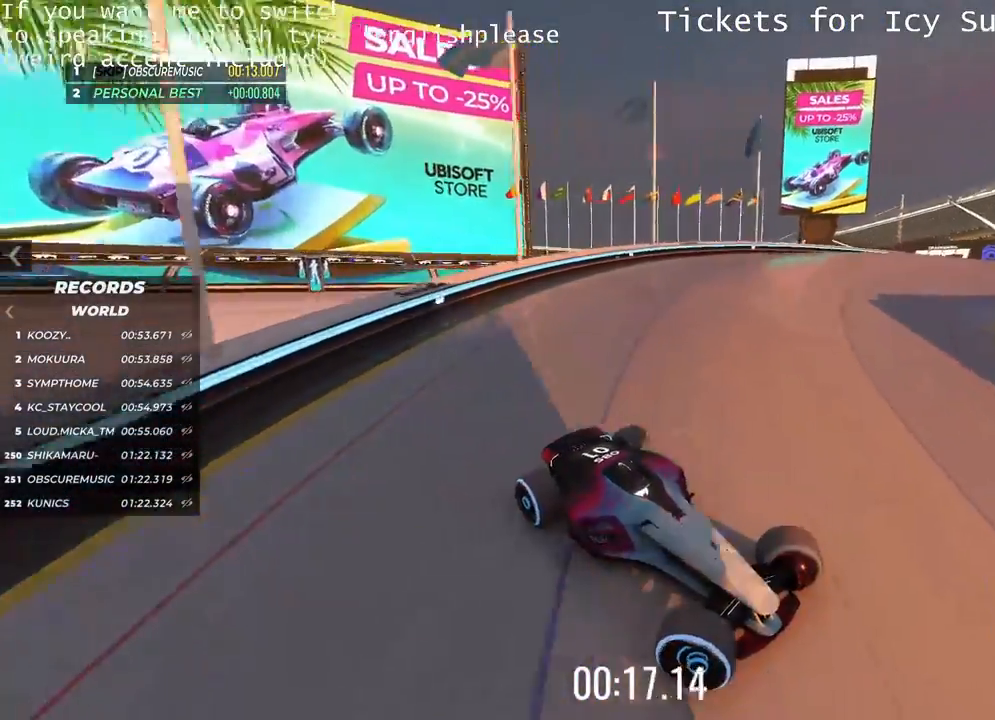
{"keys": ["left", "up"], "events": [[350, "up", "down"]]}
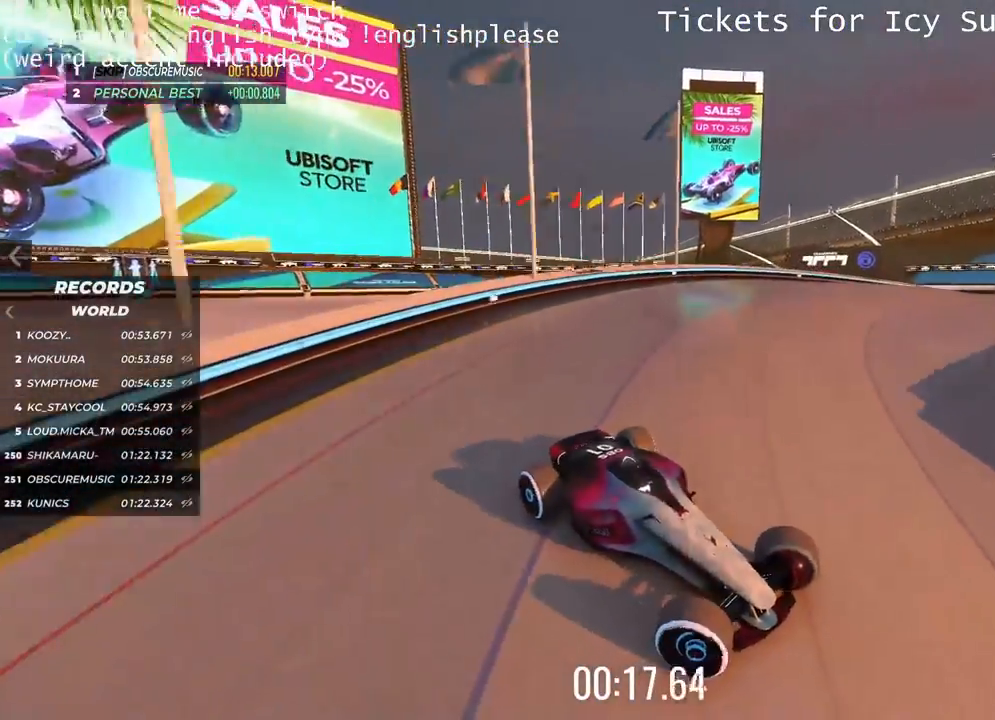
{"keys": ["left"], "events": [[184, "up", "up"], [300, "up", "down"], [501, "up", "up"]]}
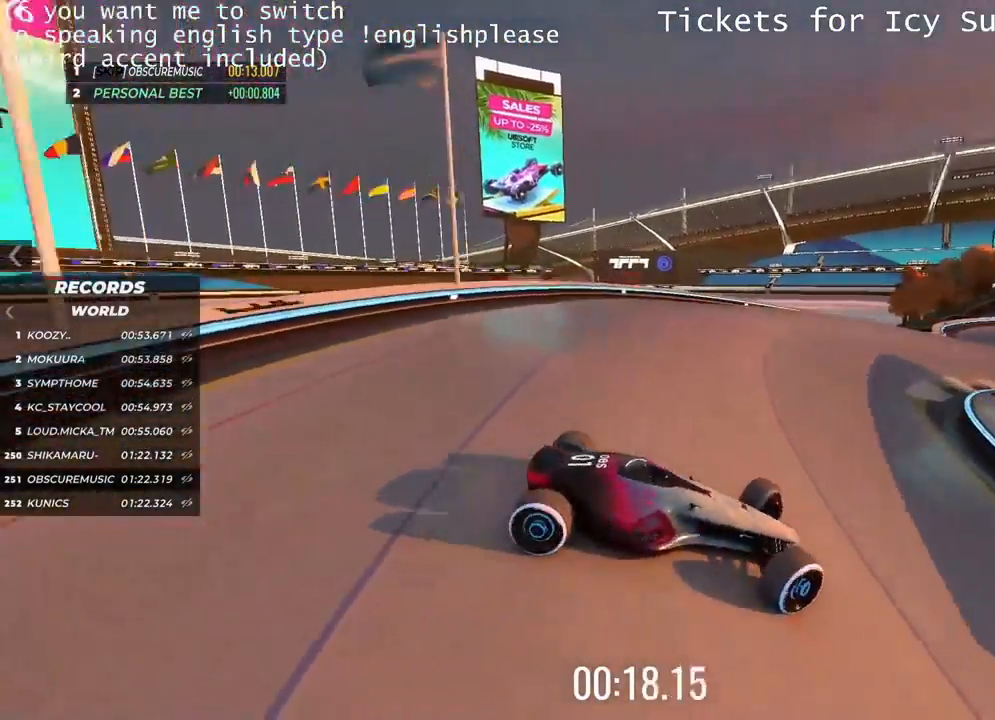
{"keys": ["up"], "events": [[150, "up", "down"], [350, "left", "up"]]}
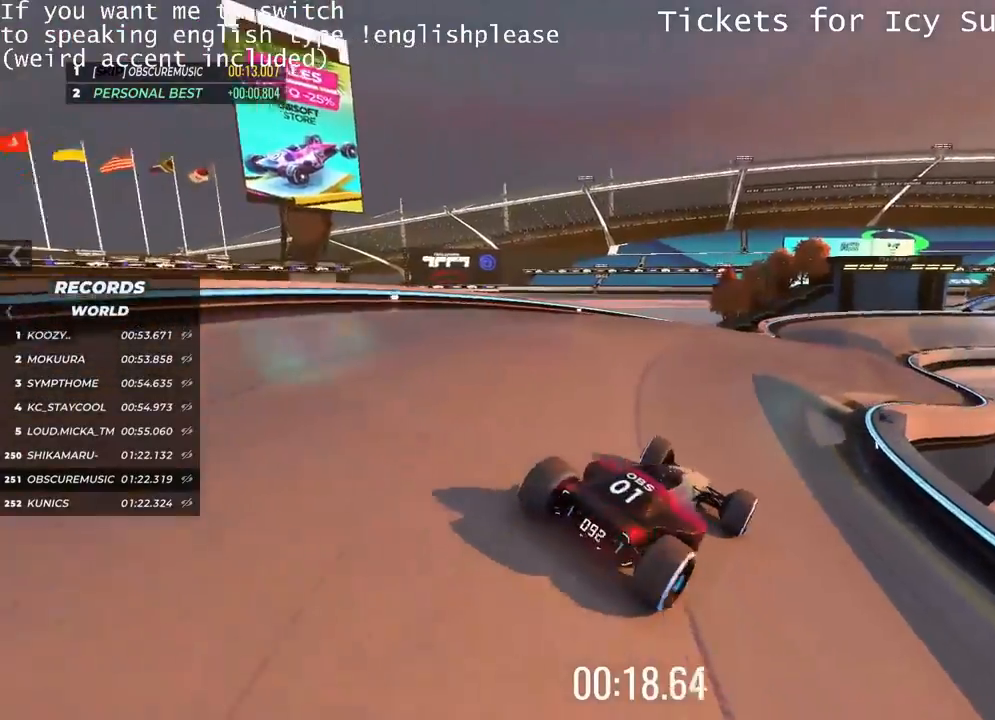
{"keys": ["up"], "events": [[83, "right", "down"], [434, "right", "up"]]}